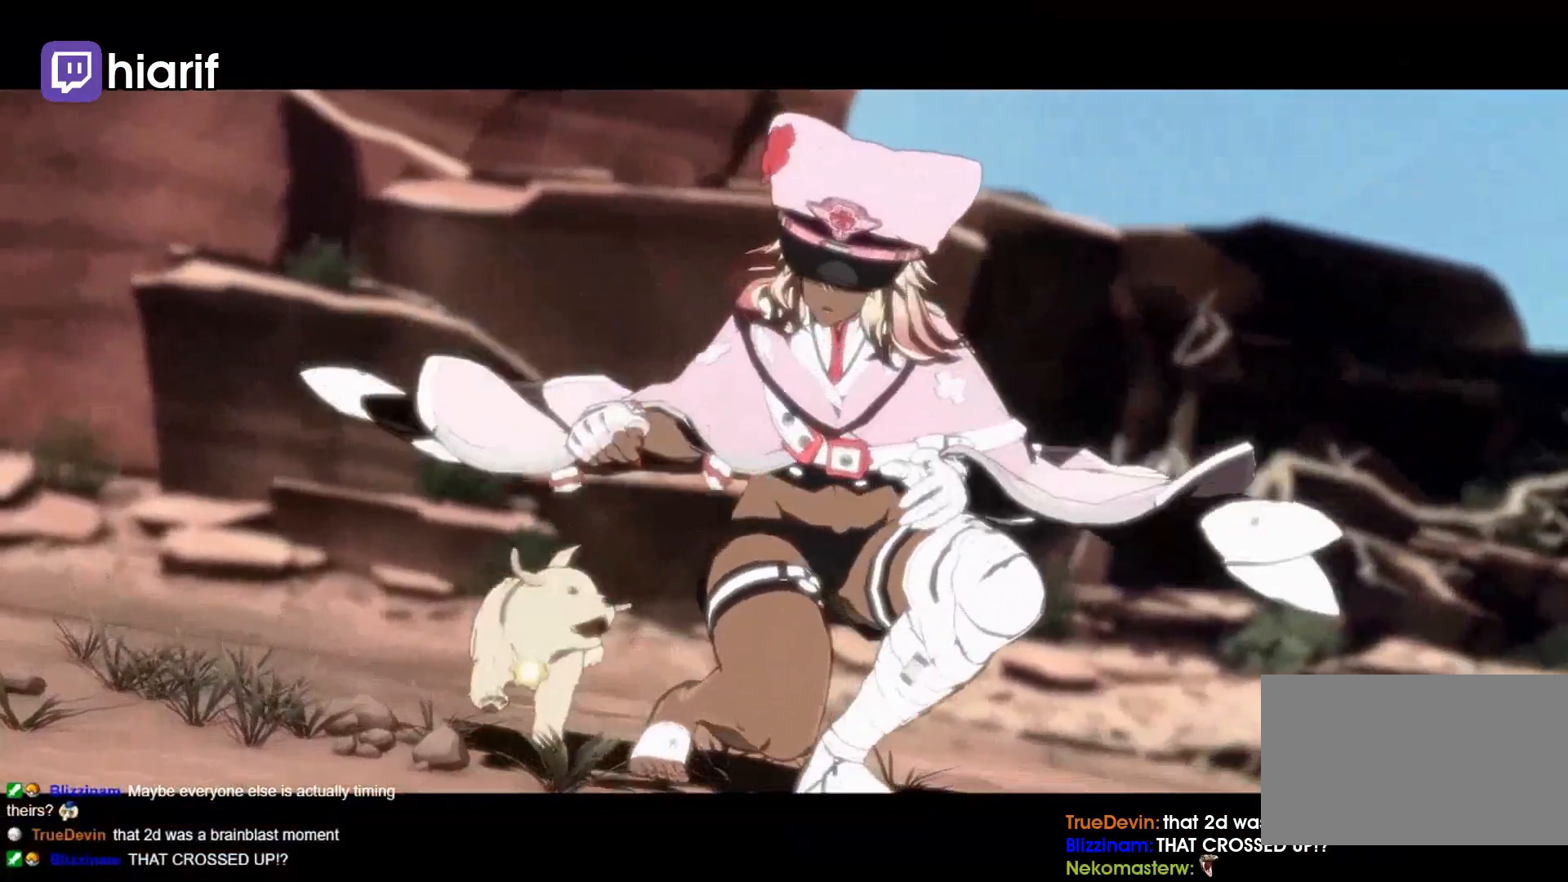
Gameplay with a controller (arcade stick); each line is a JSON object with the inputs held at the frame after it. "events" lists button and stick changes between this image and that frame as [ms after this image, input, new state], when the widget could be followed in between. Not read: L3 R2 R3.
{"buttons": ["CROSS"], "left_stick": "center", "events": [[367, "CROSS", "down"]]}
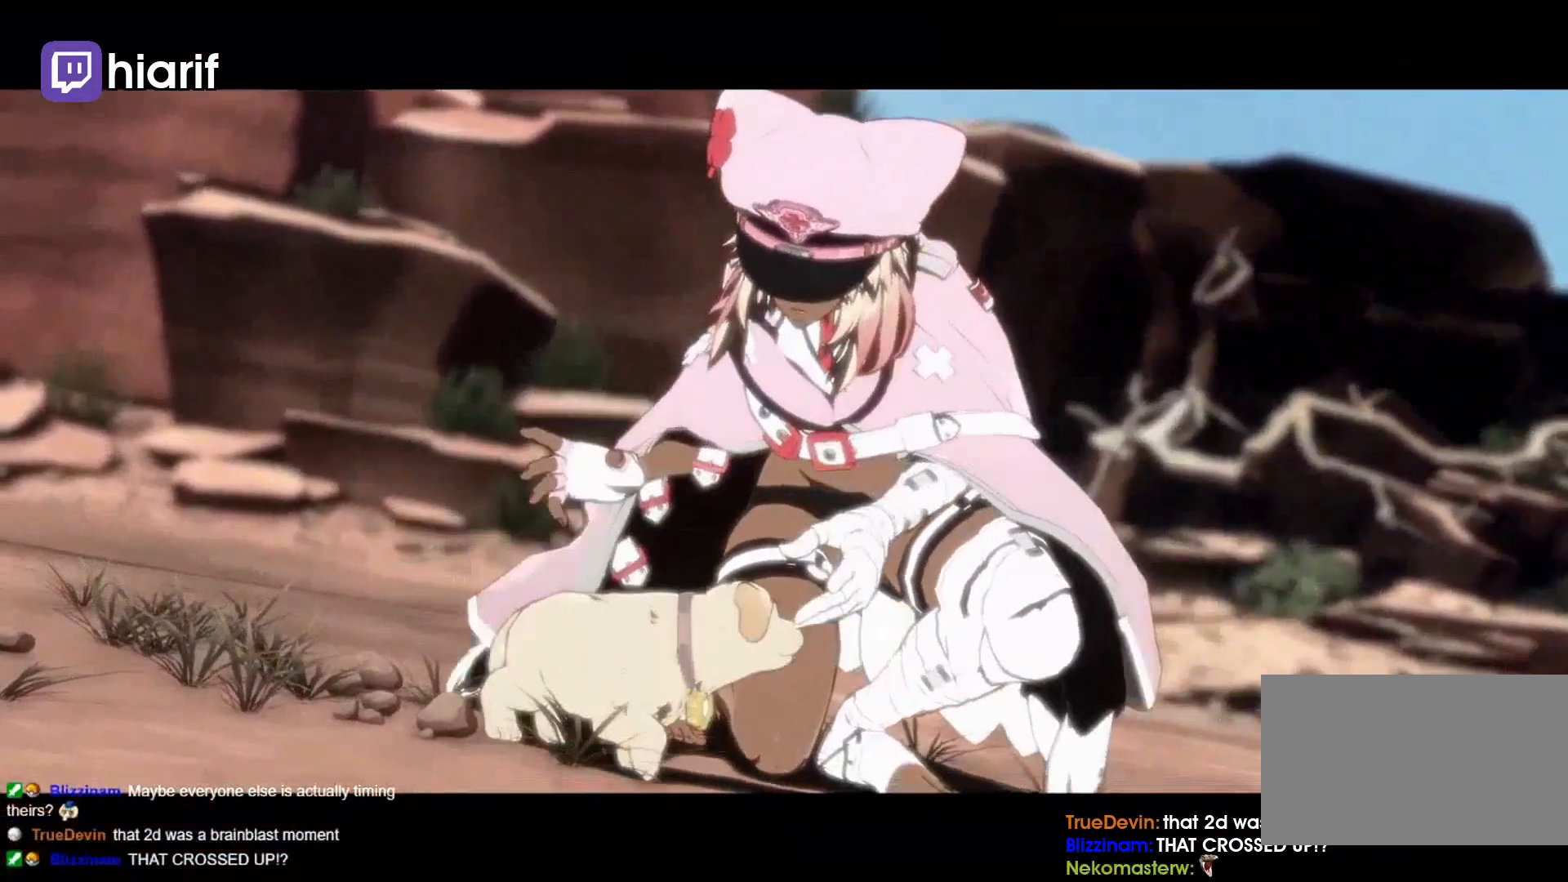
{"buttons": [], "left_stick": "center", "events": [[100, "CROSS", "up"]]}
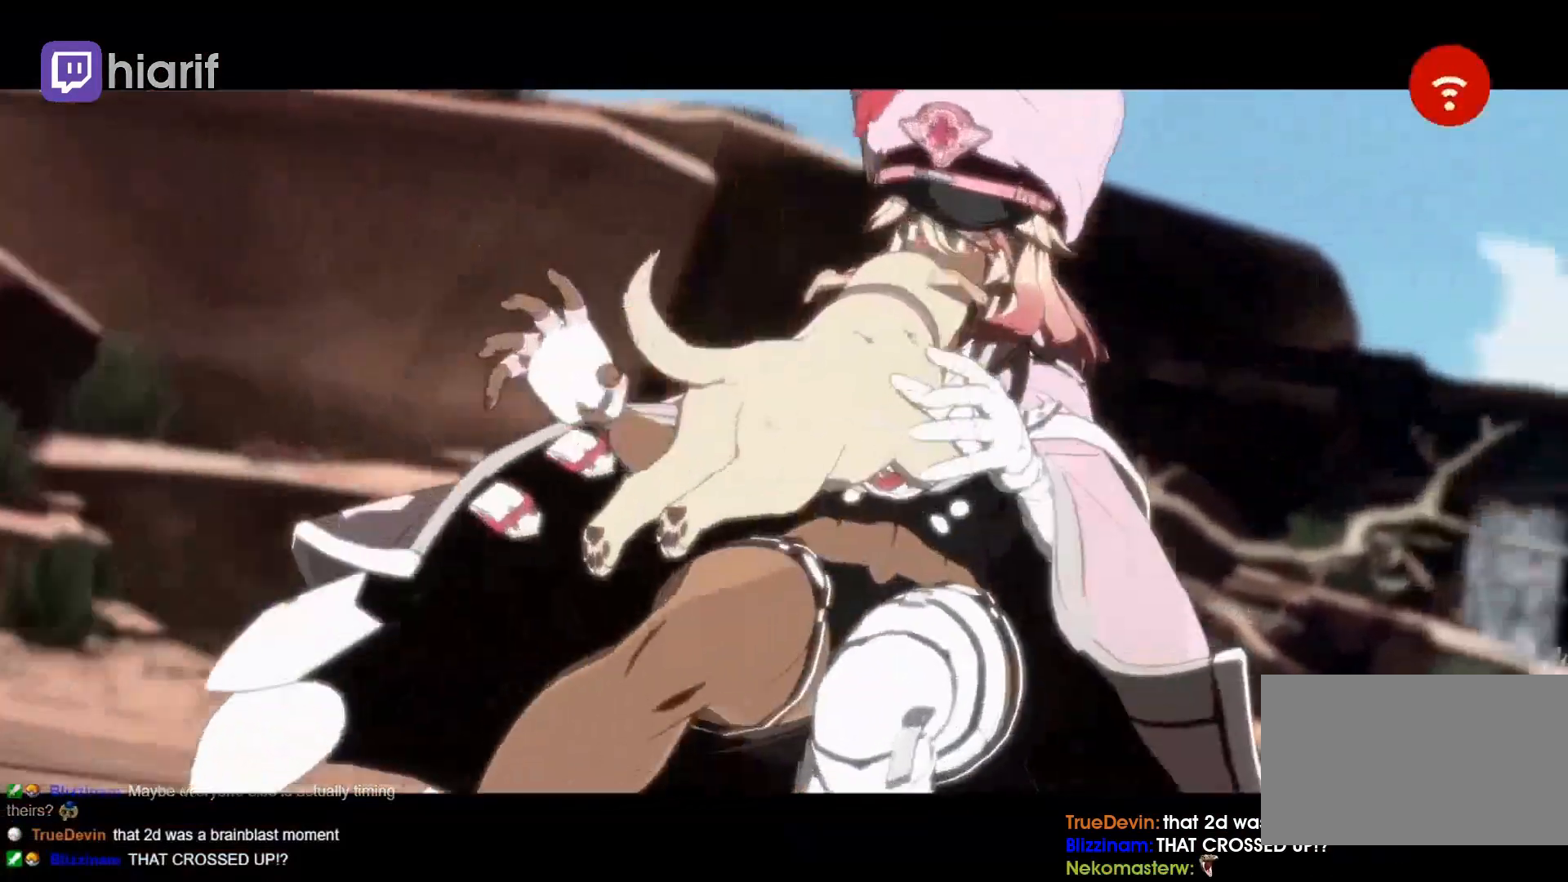
{"buttons": ["CROSS"], "left_stick": "center", "events": [[500, "CROSS", "down"]]}
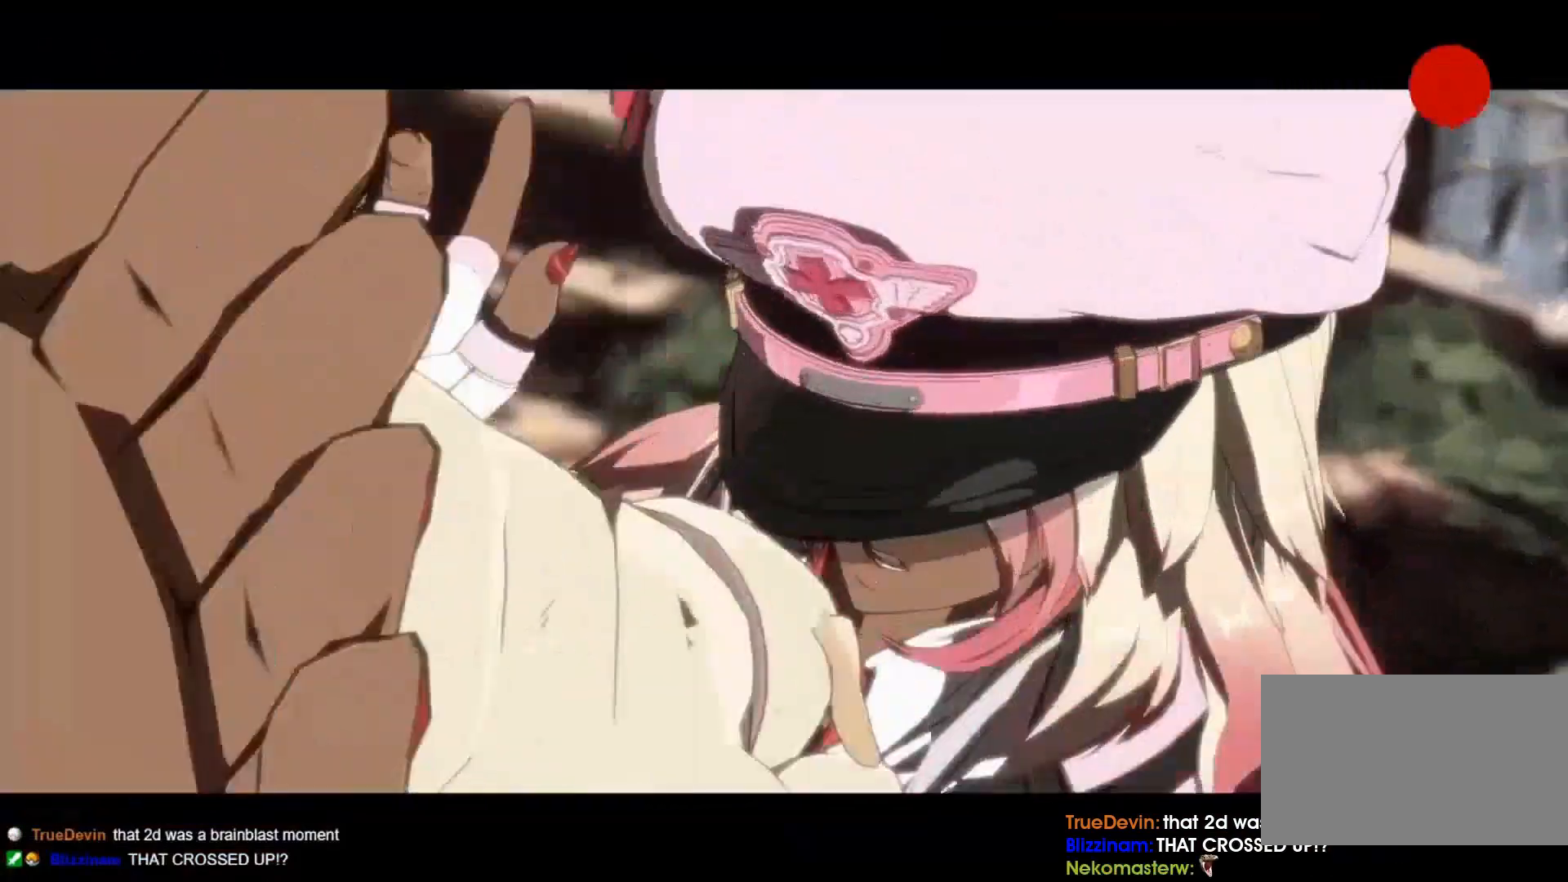
{"buttons": [], "left_stick": "center", "events": [[167, "CROSS", "up"]]}
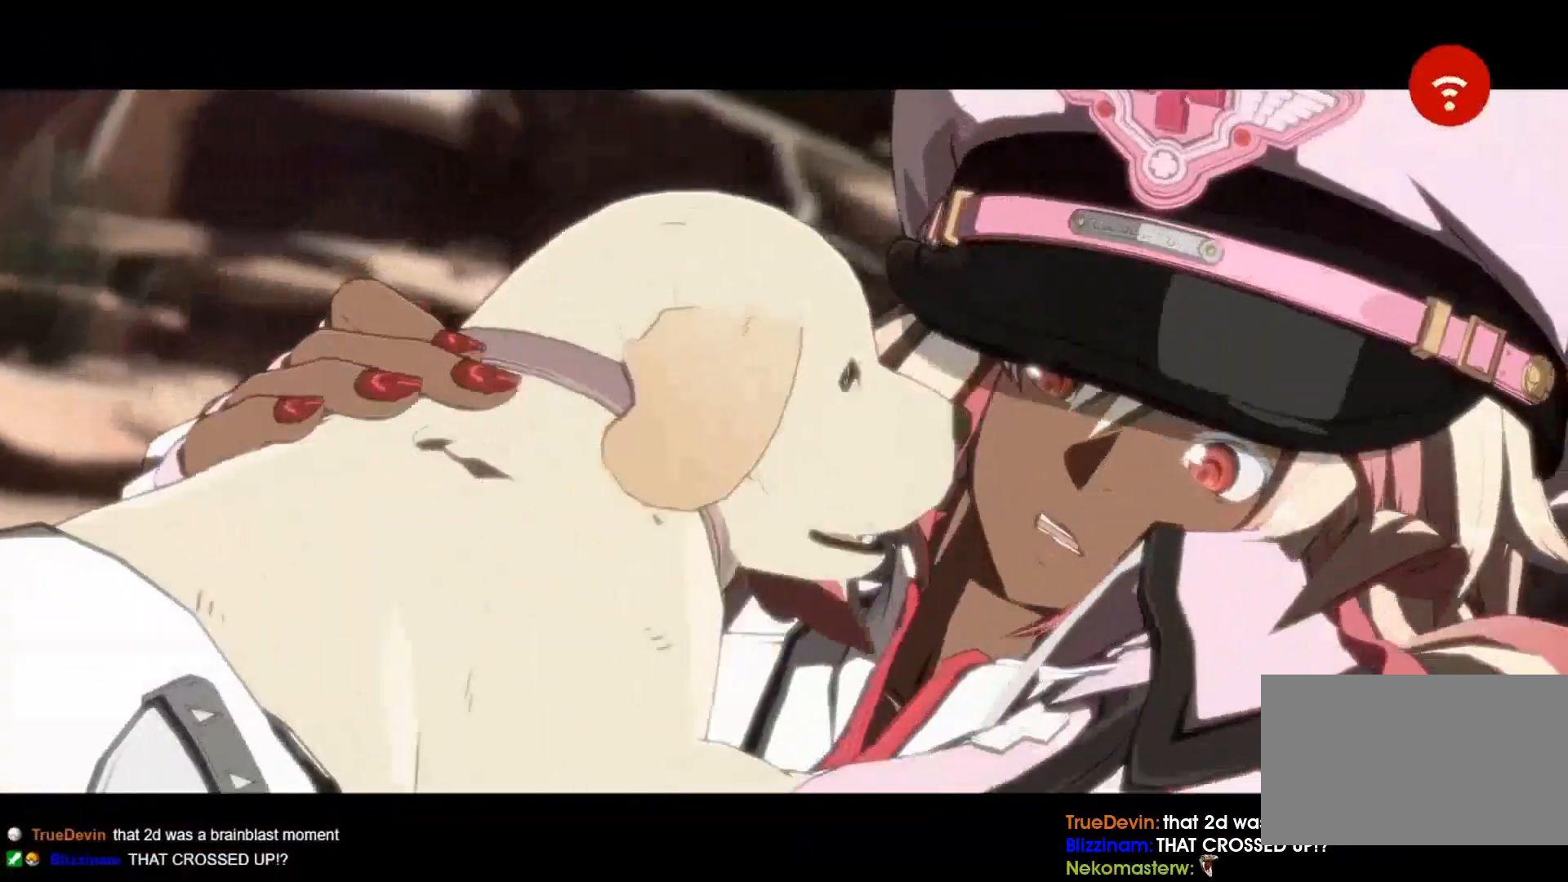
{"buttons": [], "left_stick": "center", "events": []}
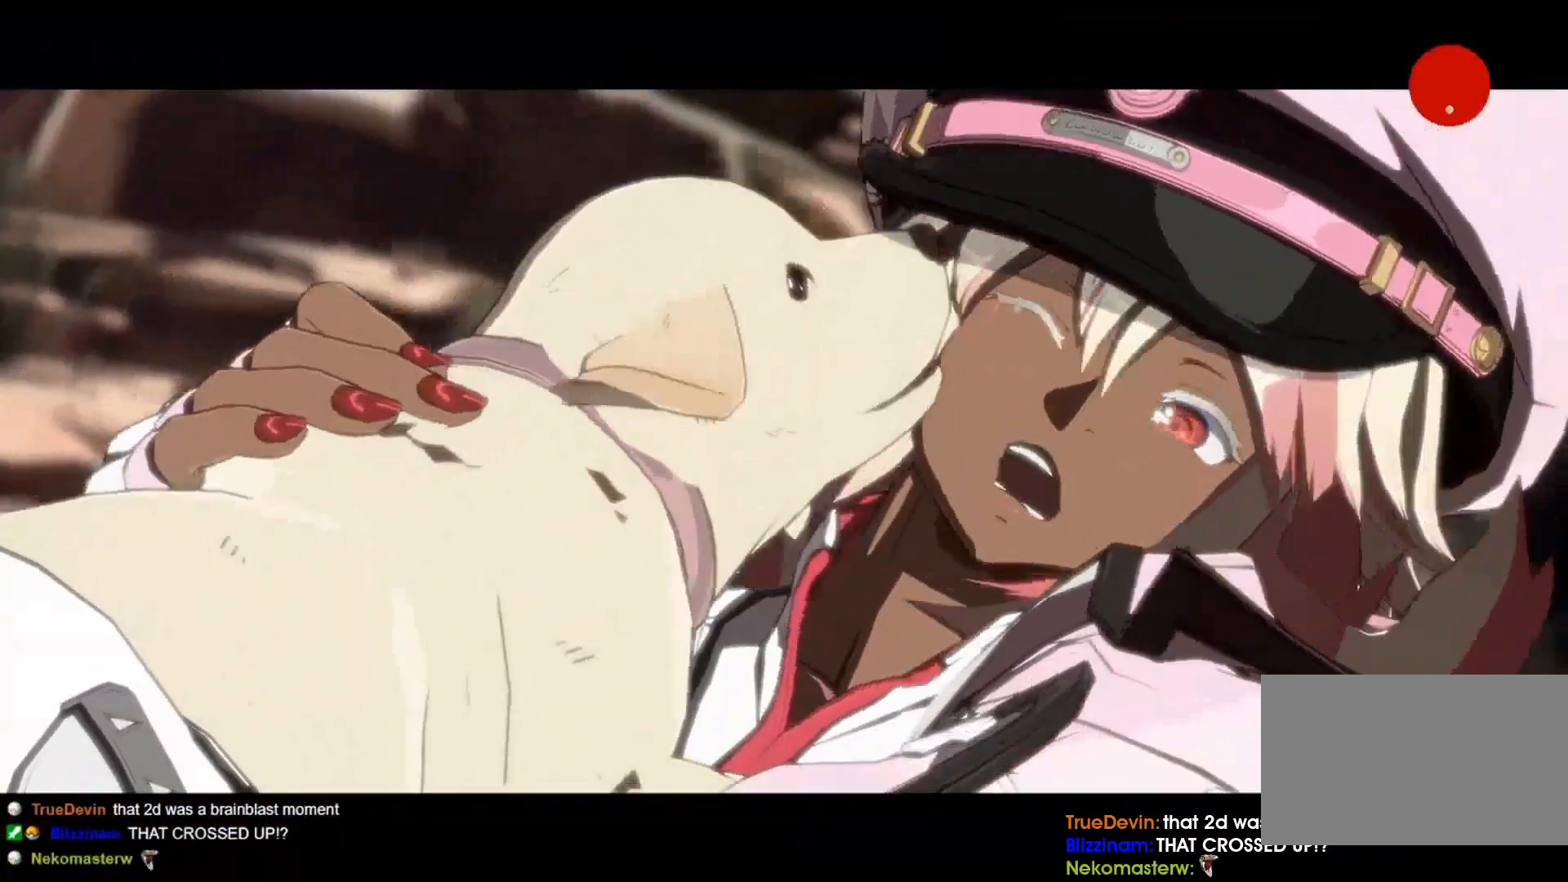
{"buttons": [], "left_stick": "center", "events": []}
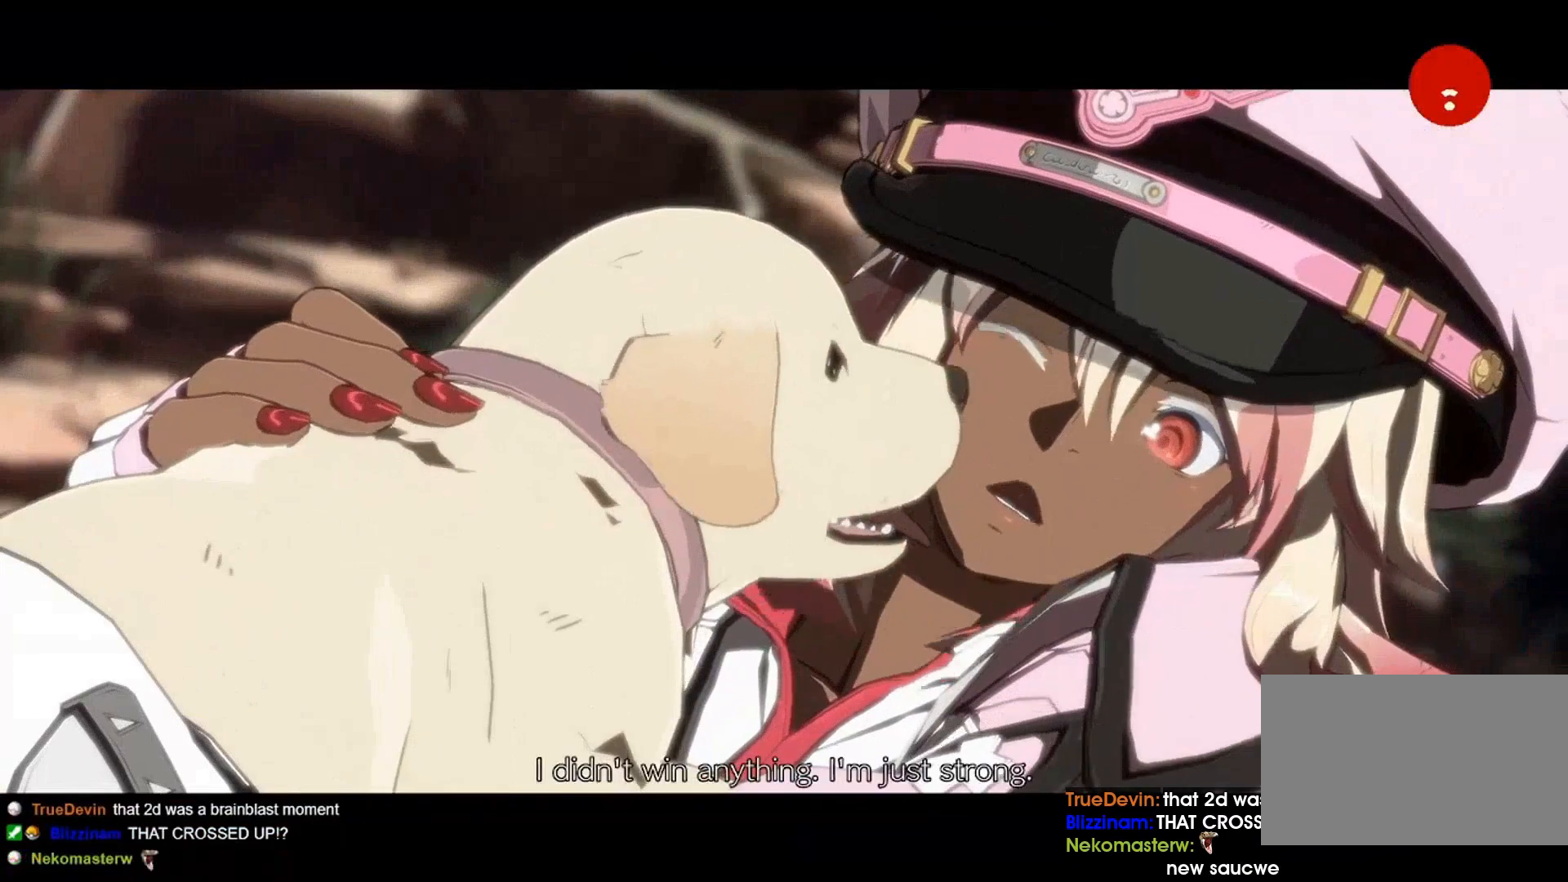
{"buttons": [], "left_stick": "center", "events": [[67, "CROSS", "down"], [200, "CROSS", "up"]]}
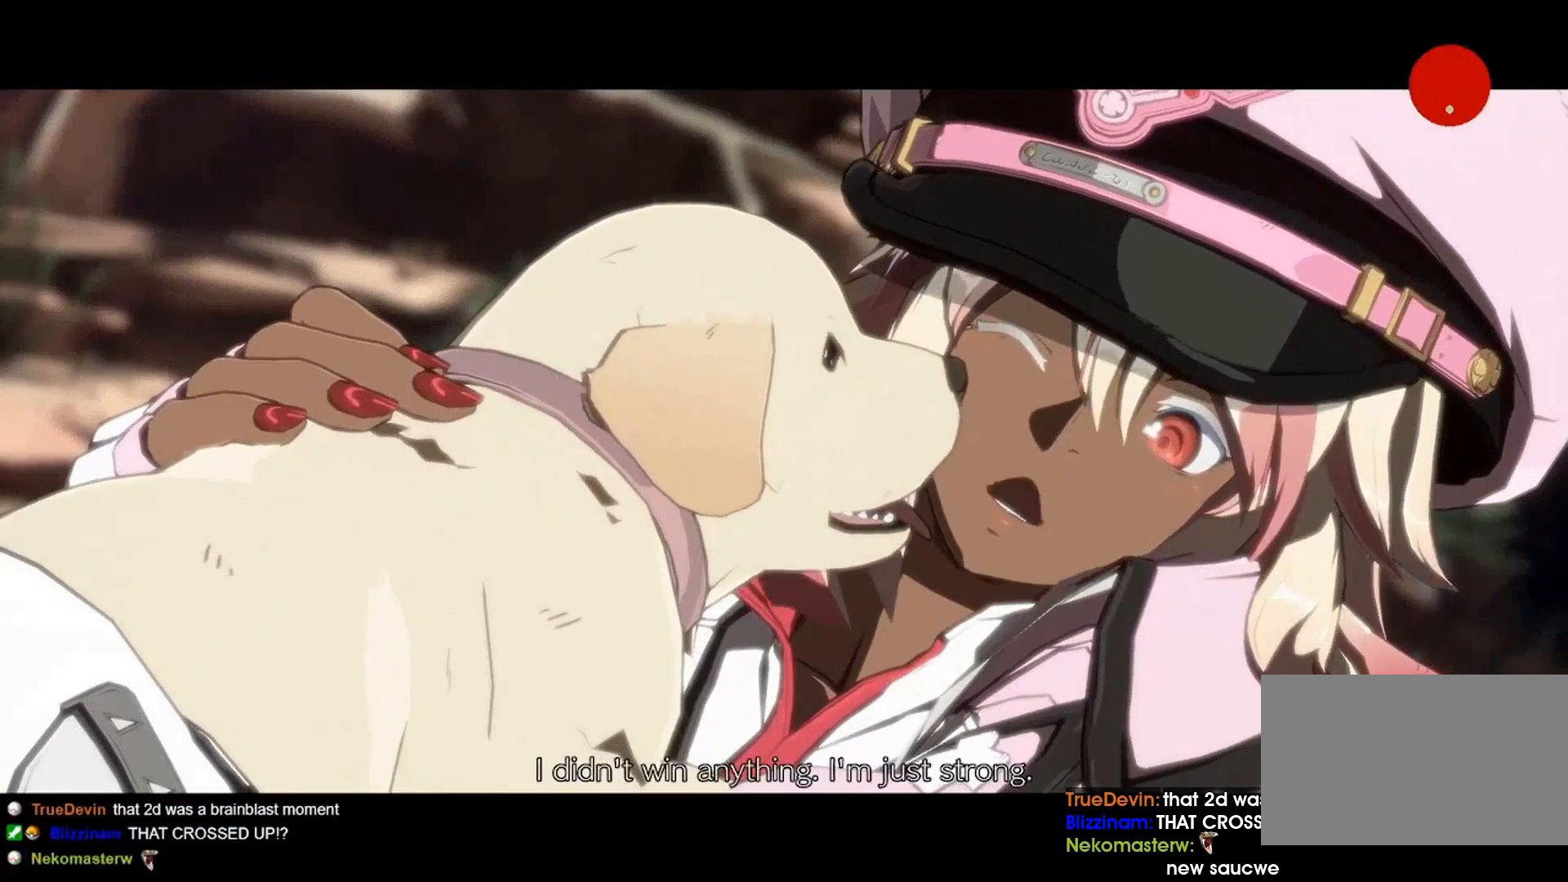
{"buttons": [], "left_stick": "center", "events": []}